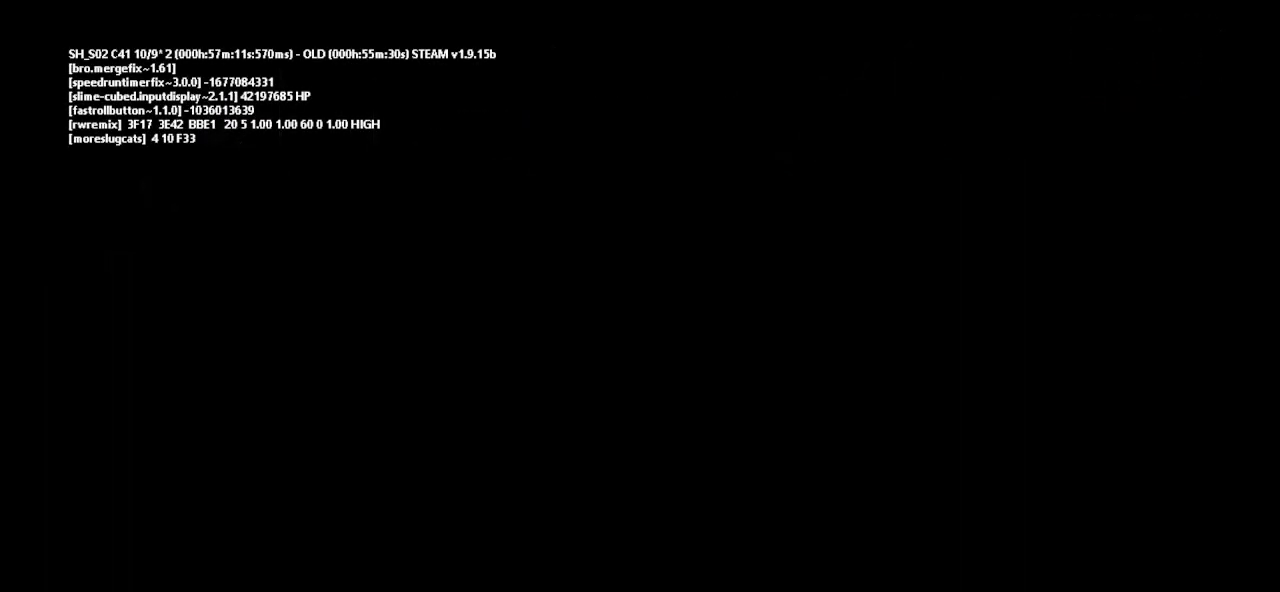
Gameplay with keyboard and mouse; each line is a JSON object with the keys held at the frame after it. "events" lists presses ("down") and releases ("up") of "down", "g", "j", "left", "r", "right", "t" and "up" between this image and that frame as [ms after this image, input, new state], when the widget could be followed in between. No other keys are recorded. Mouse buttons are not recorded. Not read: mouse_move.
{"keys": [], "events": []}
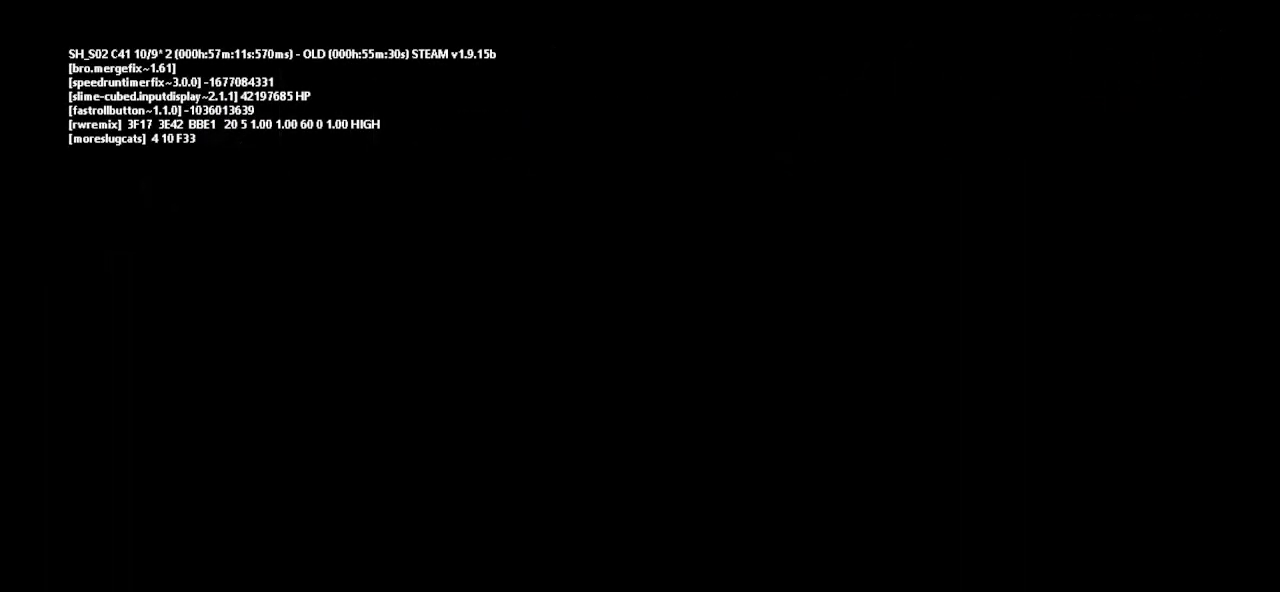
{"keys": [], "events": []}
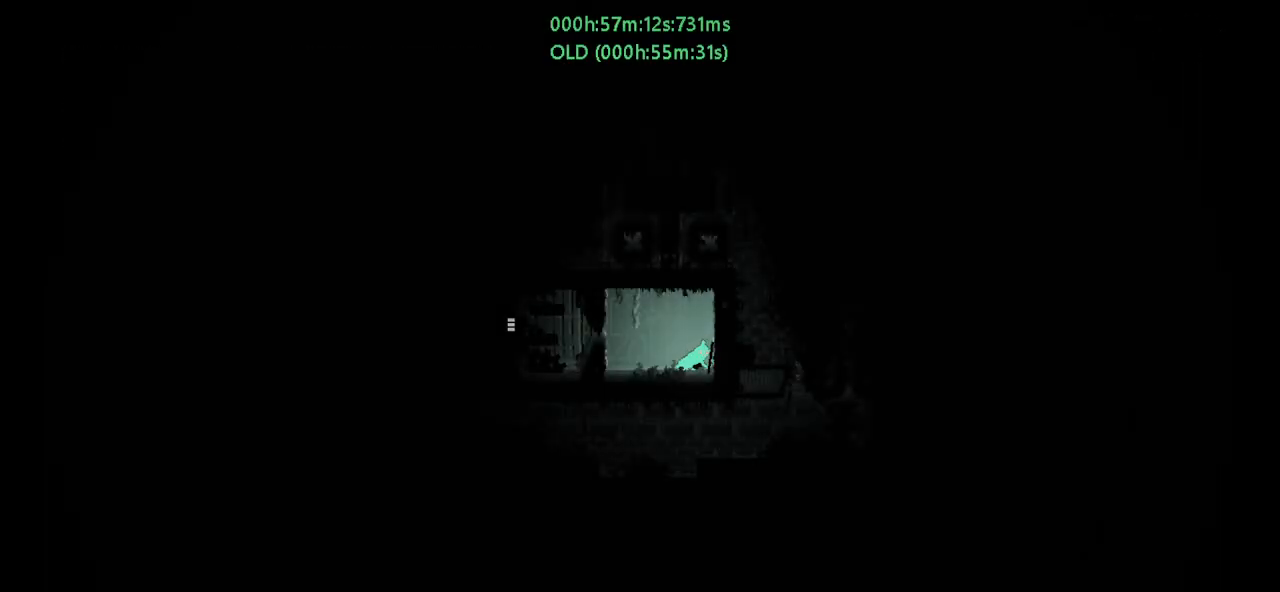
{"keys": ["left"], "events": [[117, "up", "down"], [334, "up", "up"], [384, "left", "down"]]}
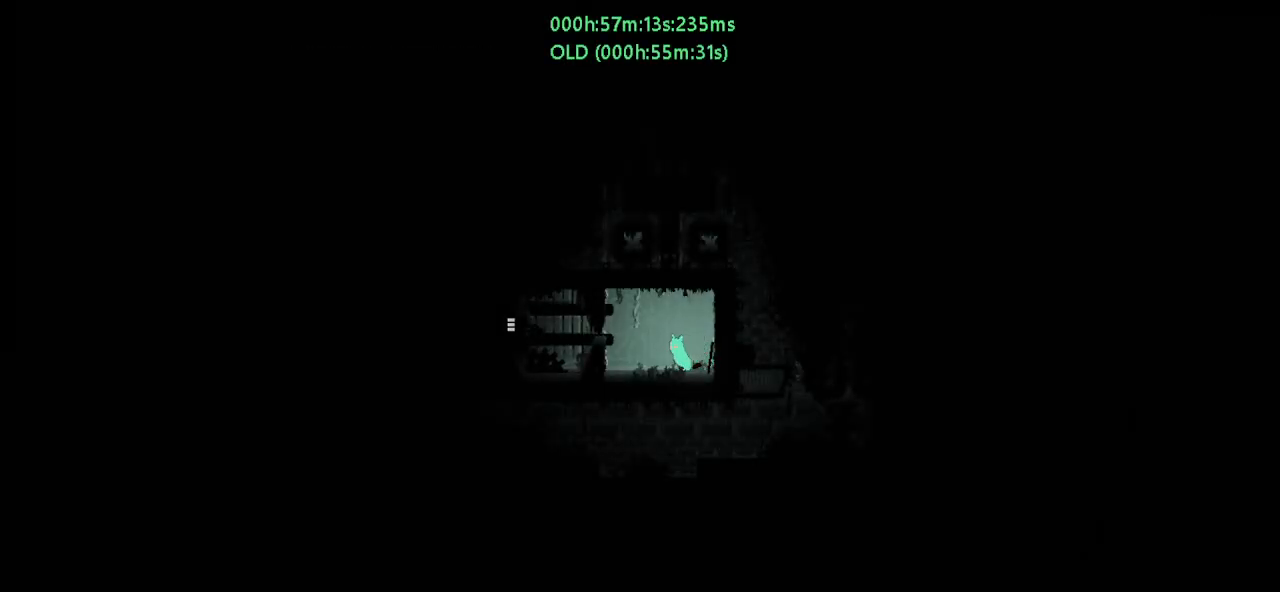
{"keys": ["left"], "events": [[400, "j", "down"], [500, "j", "up"]]}
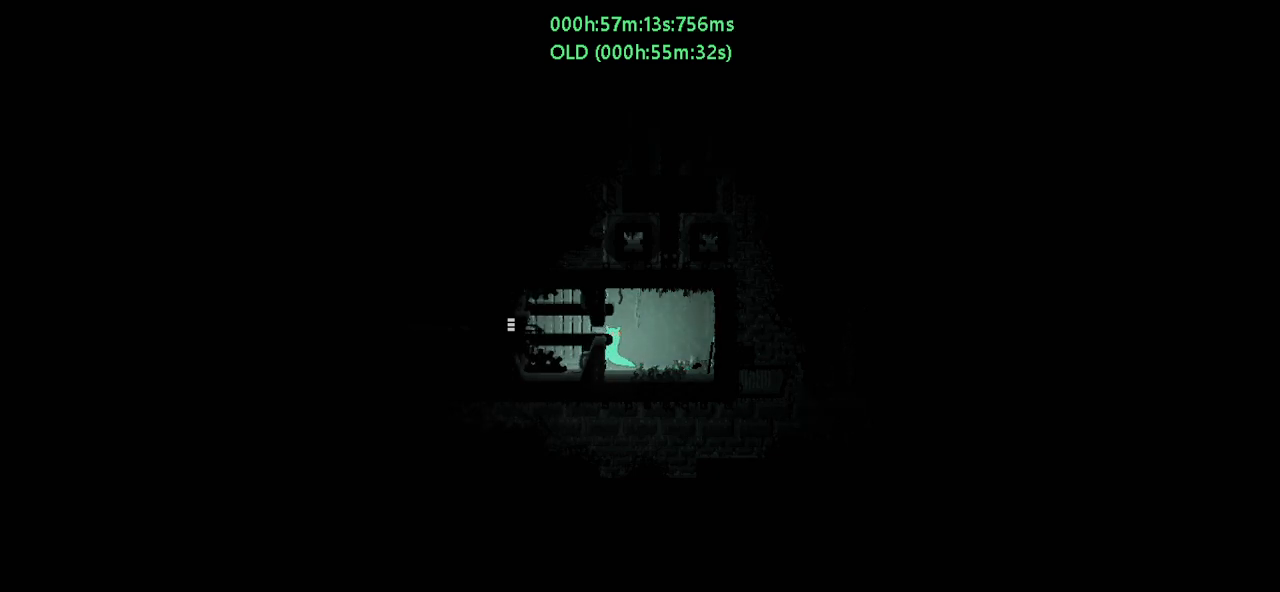
{"keys": ["right"], "events": [[484, "left", "up"], [500, "right", "down"]]}
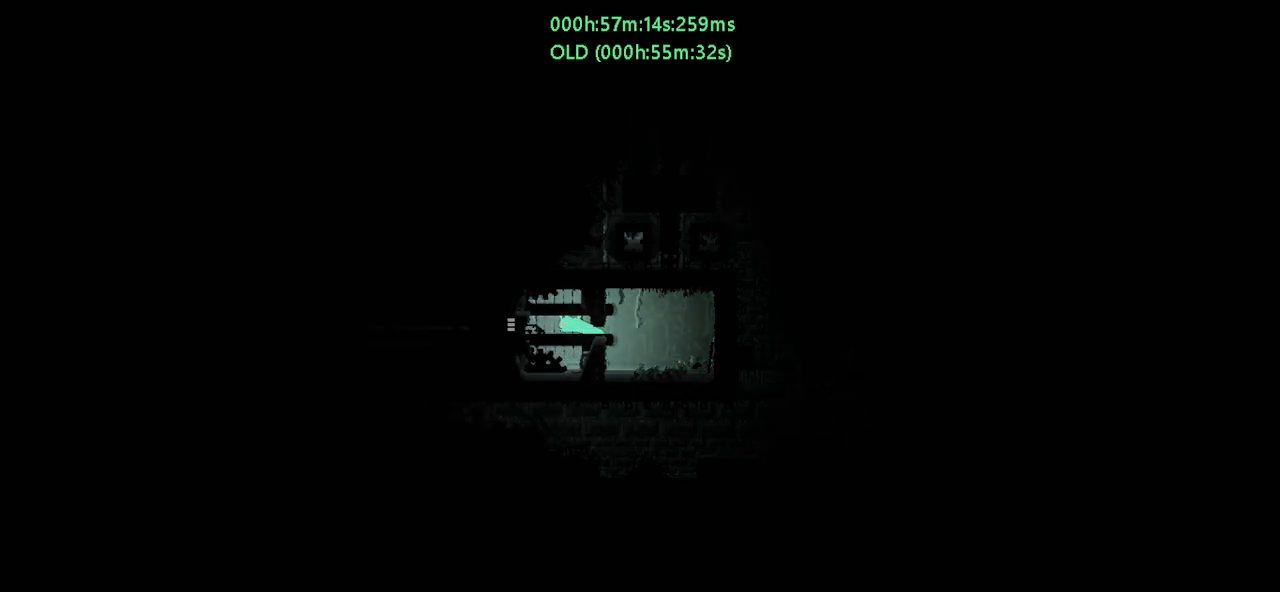
{"keys": ["right"], "events": []}
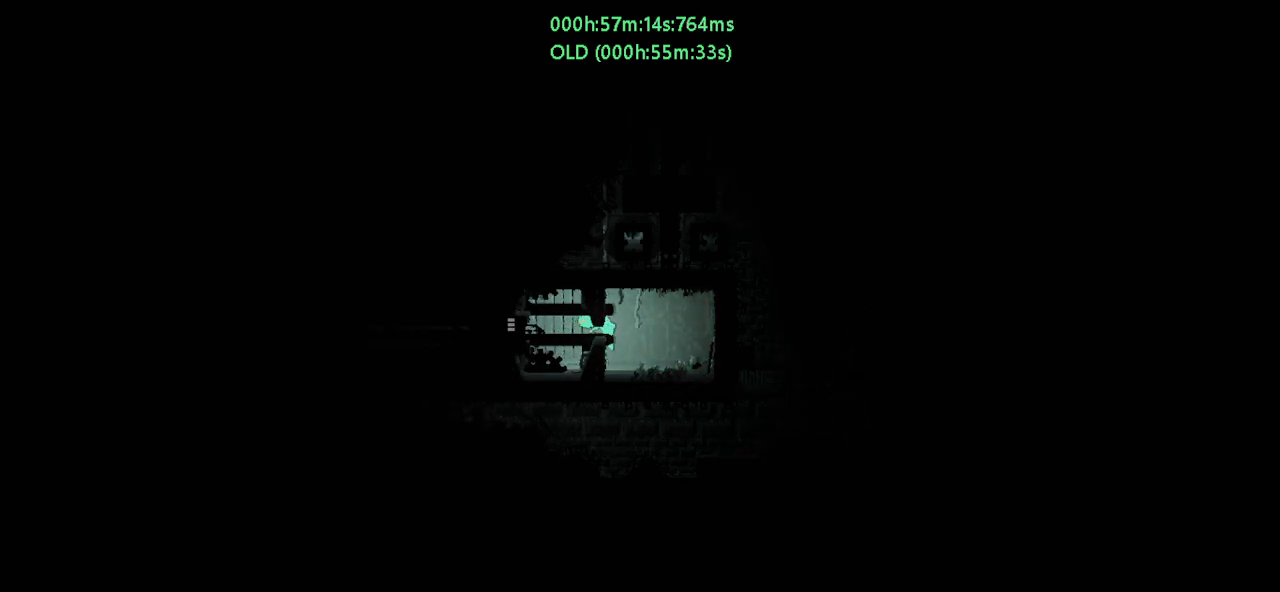
{"keys": ["g", "right"], "events": [[167, "up", "down"], [367, "up", "up"], [500, "g", "down"]]}
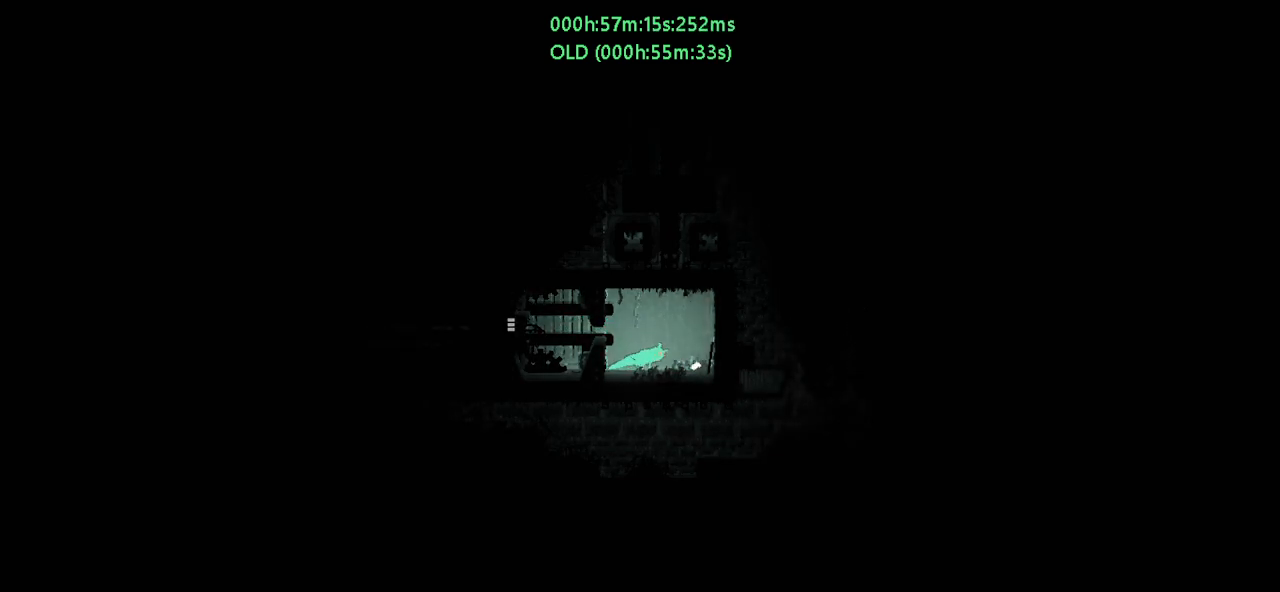
{"keys": ["left"], "events": [[100, "g", "up"], [134, "left", "down"], [134, "right", "up"], [150, "g", "down"], [284, "g", "up"]]}
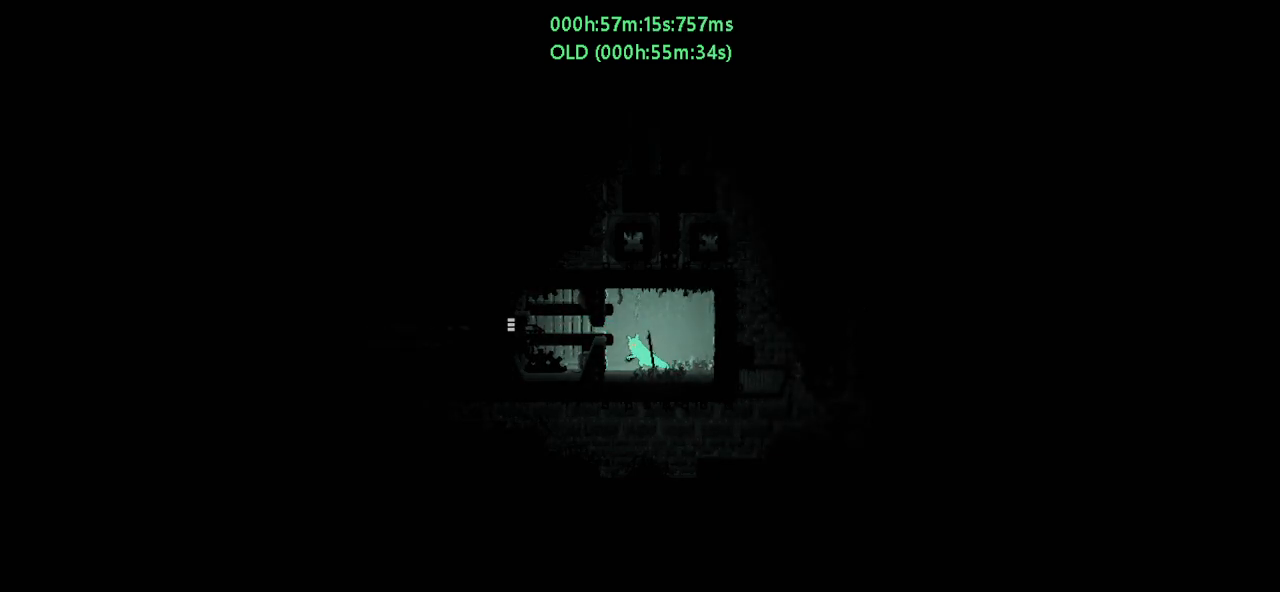
{"keys": ["left"], "events": [[34, "j", "down"], [134, "j", "up"]]}
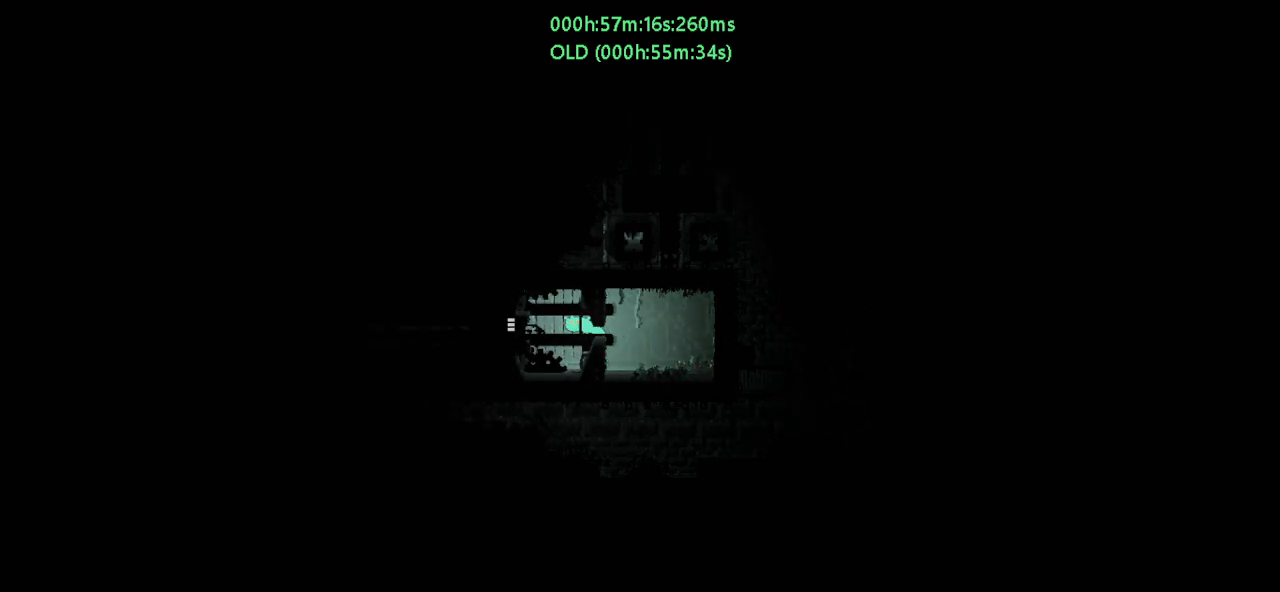
{"keys": ["left"], "events": []}
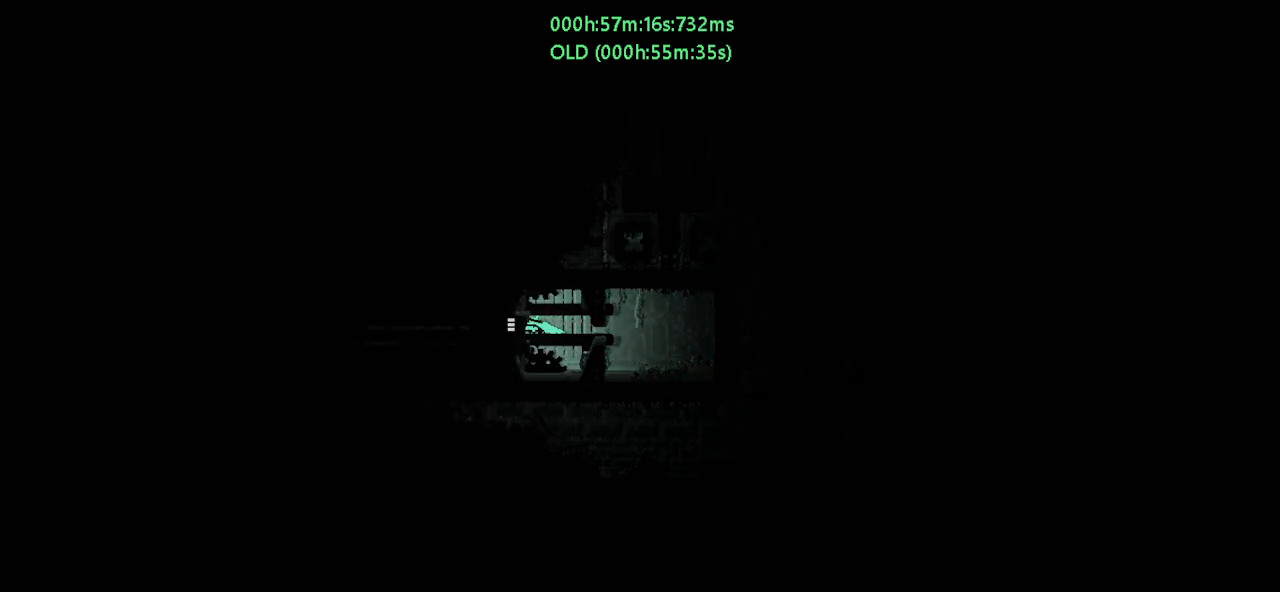
{"keys": ["left"], "events": []}
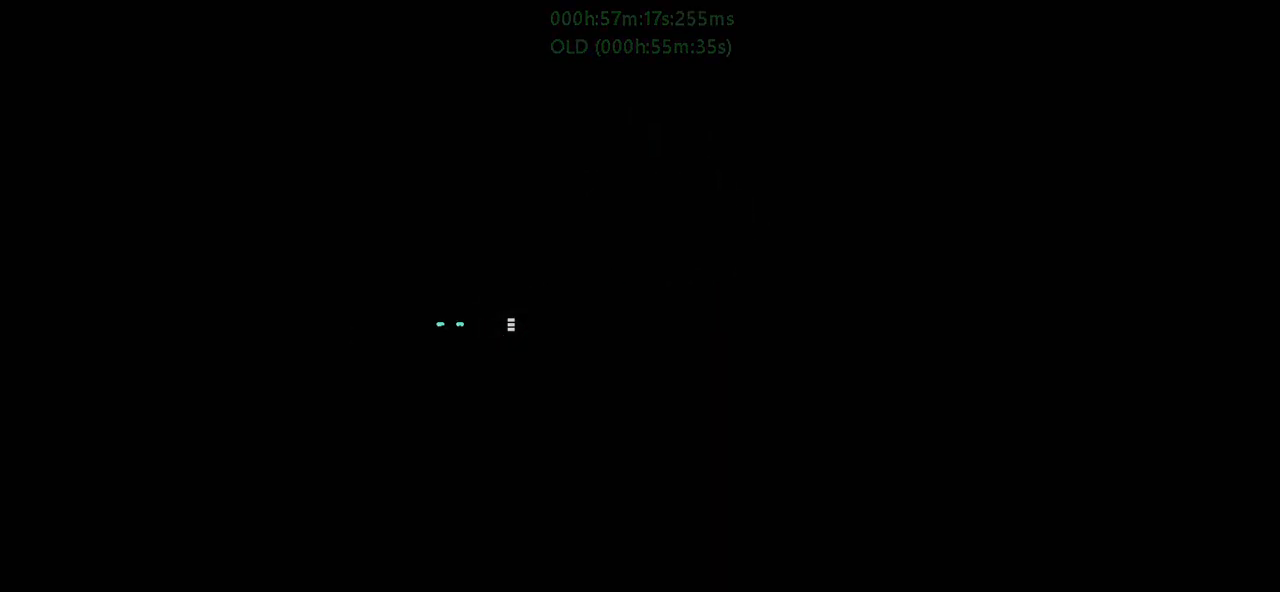
{"keys": ["left"], "events": []}
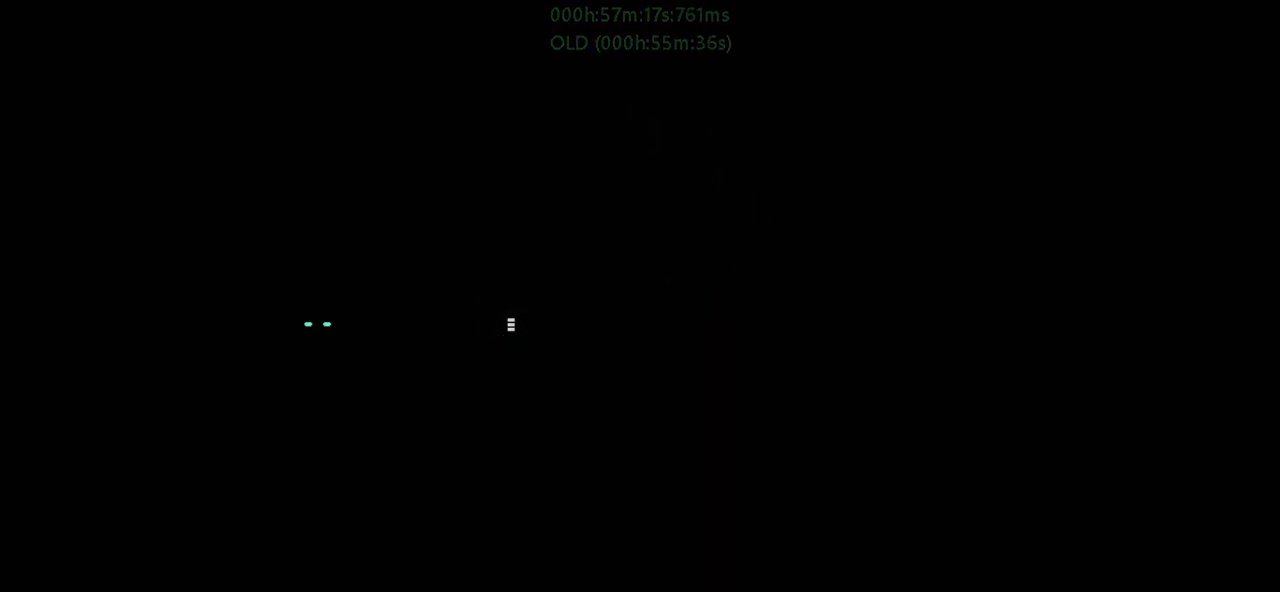
{"keys": ["left"], "events": []}
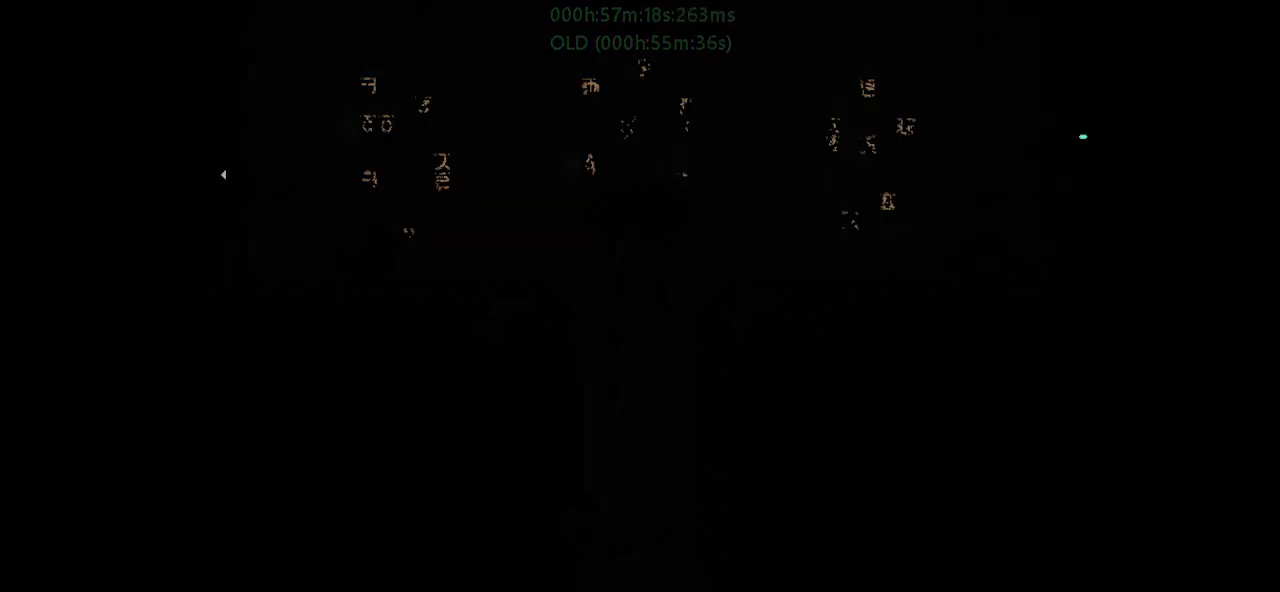
{"keys": ["left"], "events": [[67, "j", "down"], [100, "j", "up"], [167, "j", "down"], [267, "j", "up"], [334, "j", "down"], [417, "j", "up"]]}
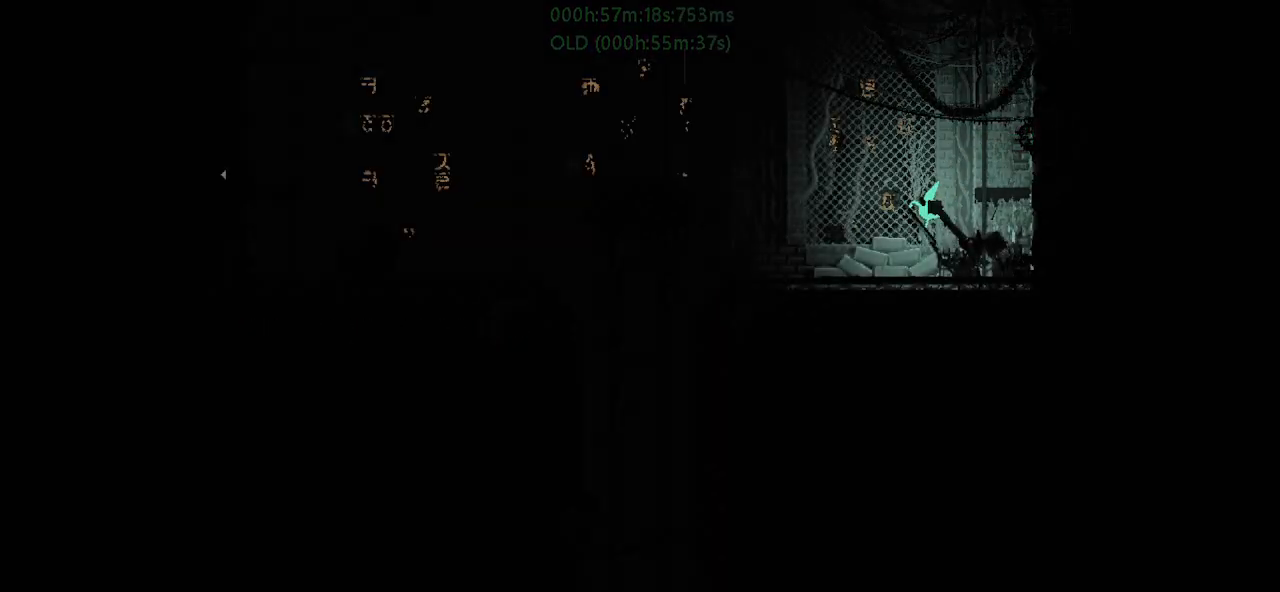
{"keys": ["left", "r"], "events": [[17, "r", "down"], [217, "j", "down"], [384, "j", "up"]]}
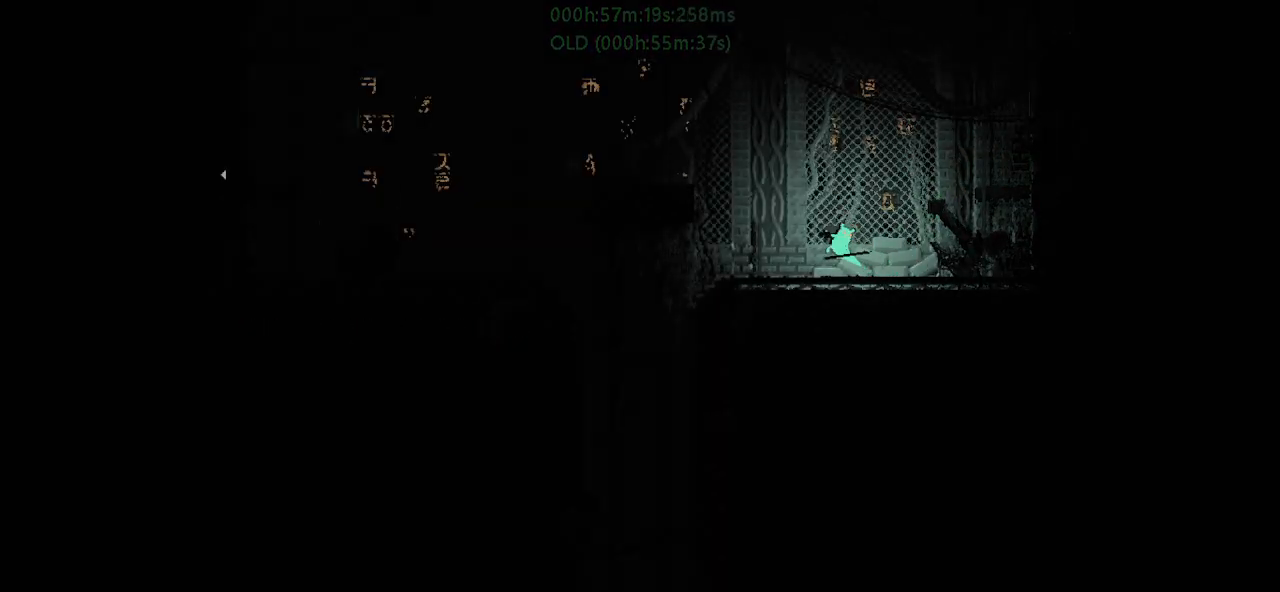
{"keys": ["left", "r"], "events": [[84, "up", "down"], [150, "j", "down"], [184, "up", "up"], [267, "j", "up"]]}
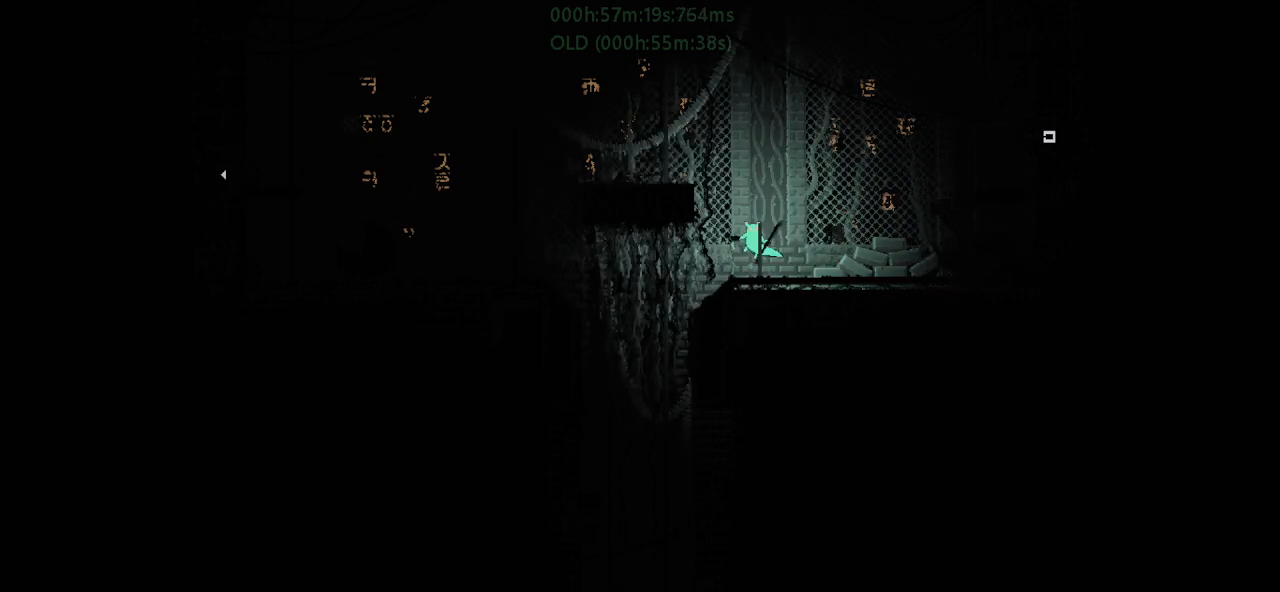
{"keys": ["down", "right"], "events": [[450, "r", "up"], [484, "down", "down"], [484, "left", "up"], [484, "right", "down"]]}
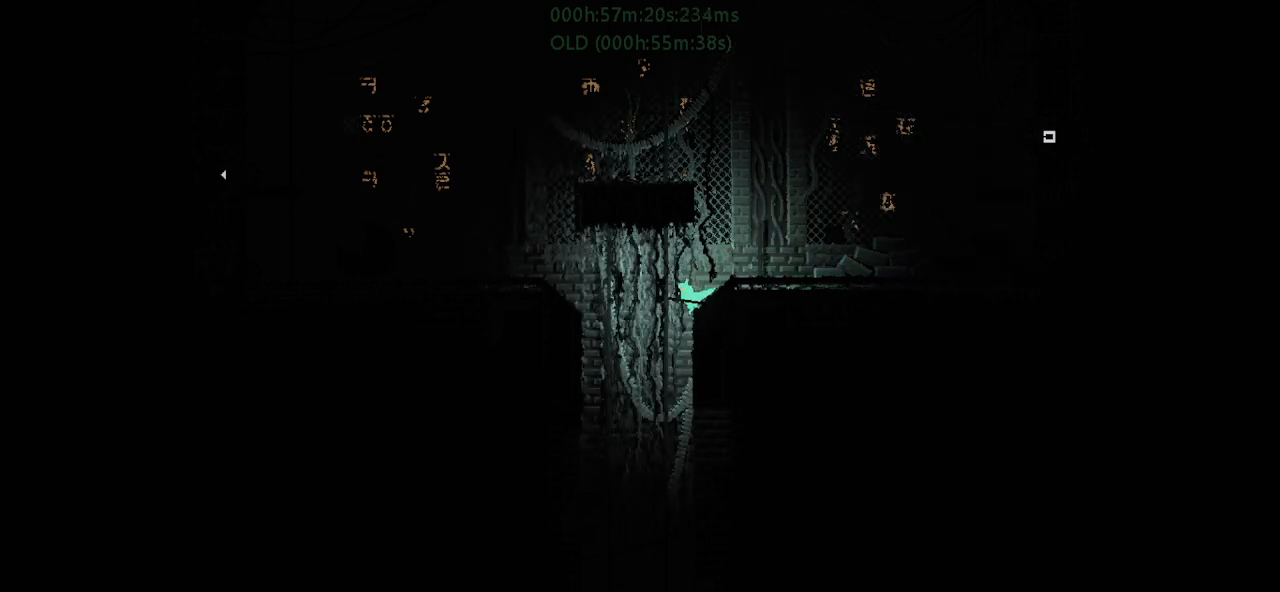
{"keys": ["down"], "events": [[134, "right", "up"], [317, "left", "down"], [434, "left", "up"]]}
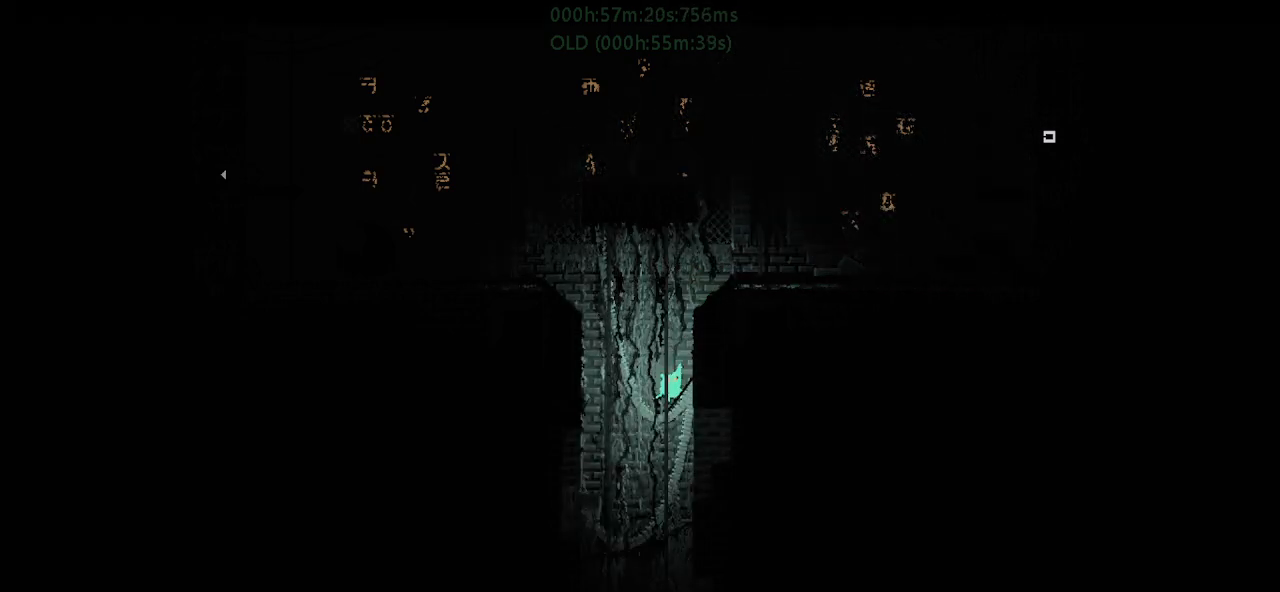
{"keys": ["down"], "events": [[117, "right", "down"], [250, "right", "up"]]}
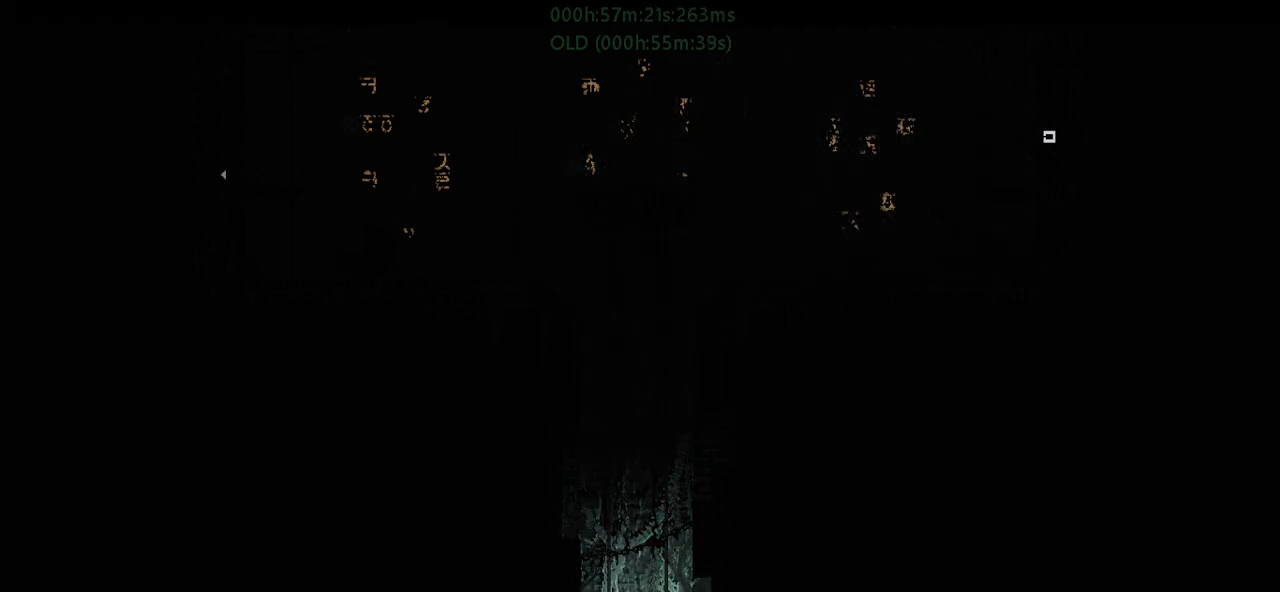
{"keys": ["down"], "events": []}
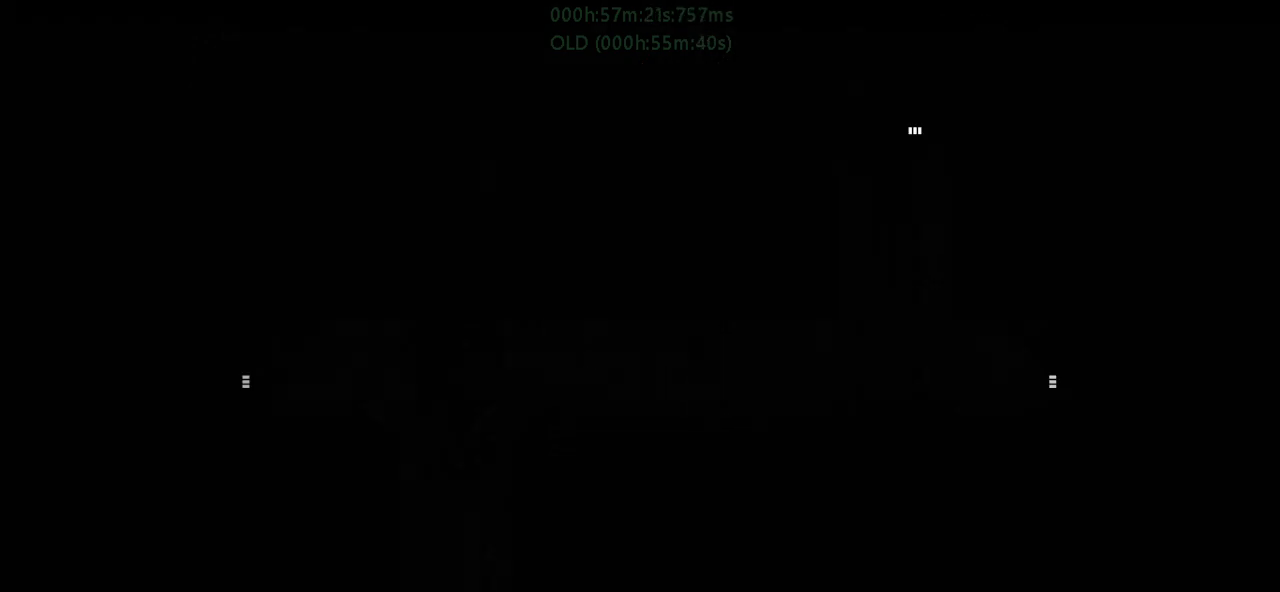
{"keys": ["down"], "events": [[250, "j", "down"], [284, "j", "up"], [367, "j", "down"], [484, "j", "up"]]}
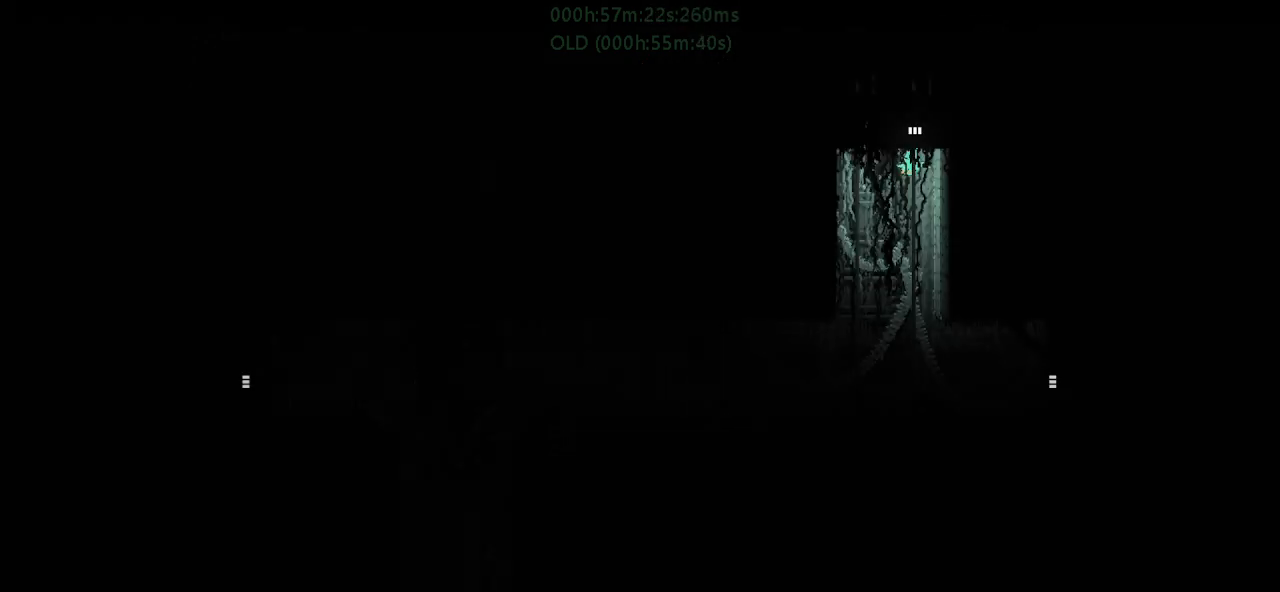
{"keys": ["r", "right"], "events": [[34, "r", "down"], [150, "right", "down"], [167, "down", "up"]]}
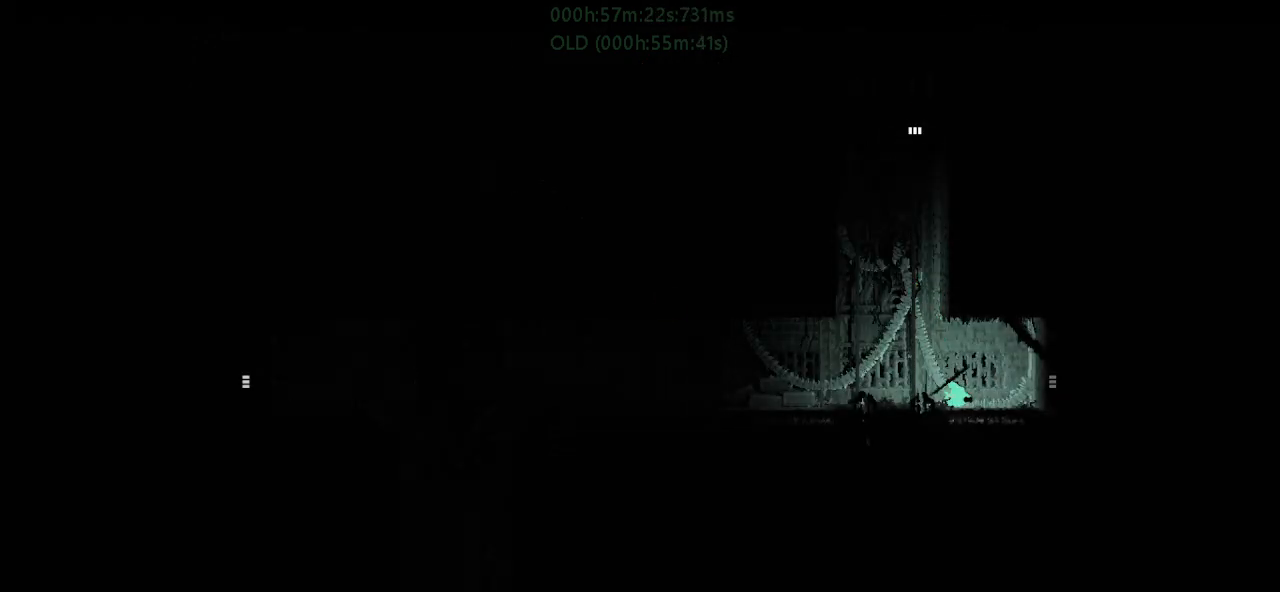
{"keys": ["r", "right"], "events": []}
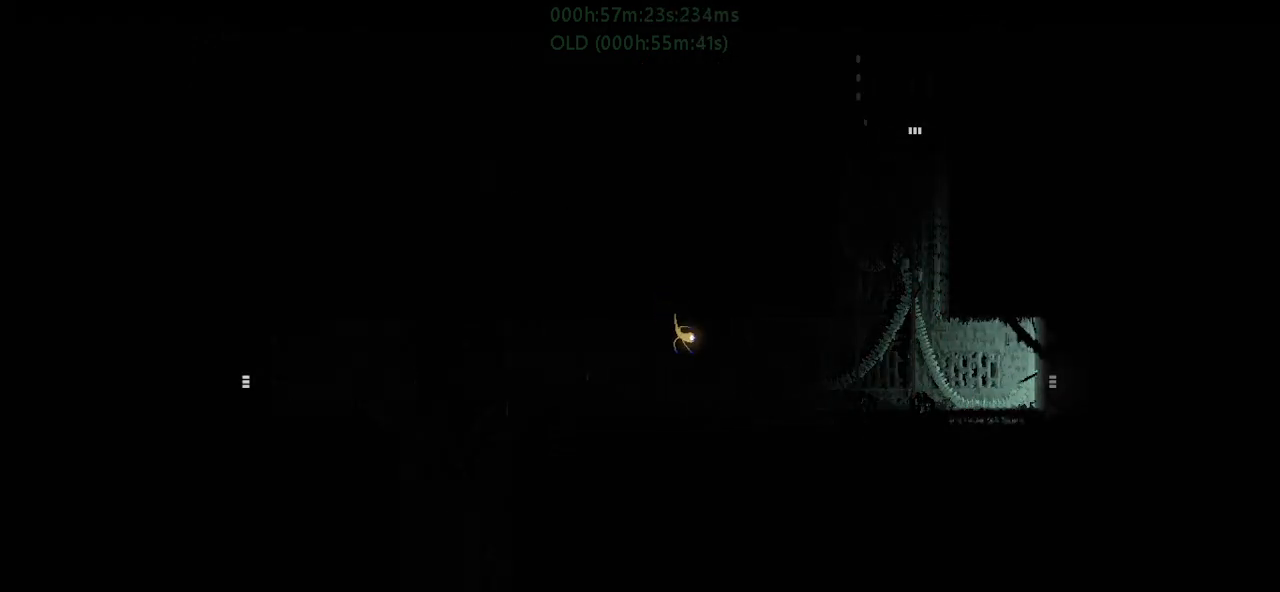
{"keys": ["right"], "events": [[450, "r", "up"]]}
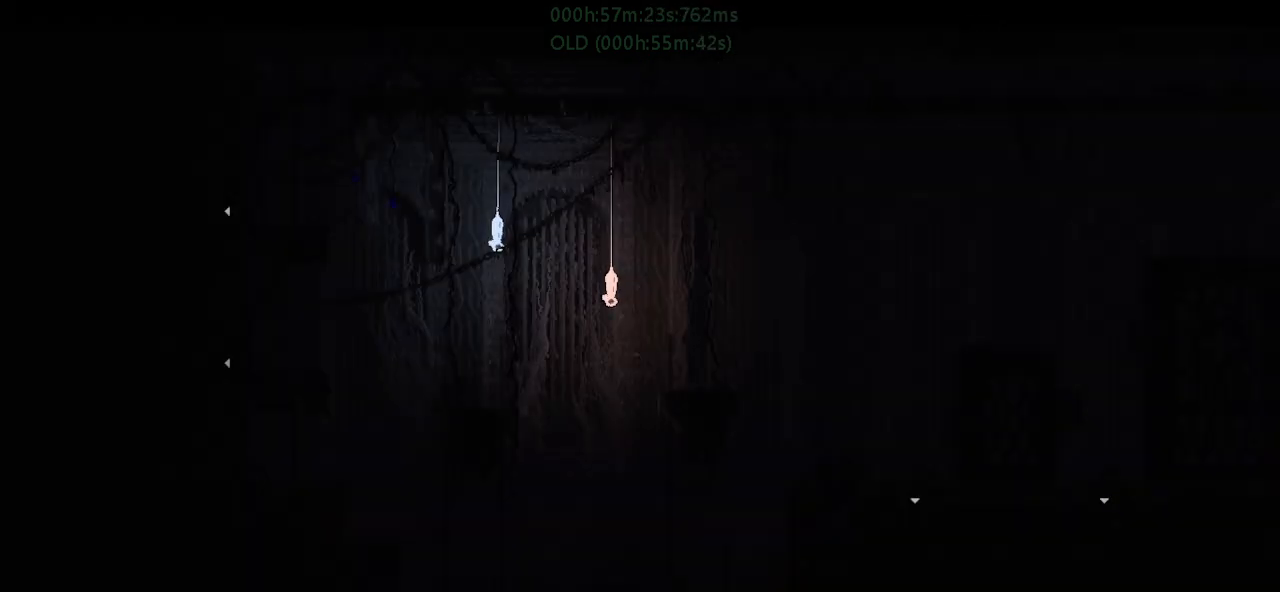
{"keys": ["right"], "events": []}
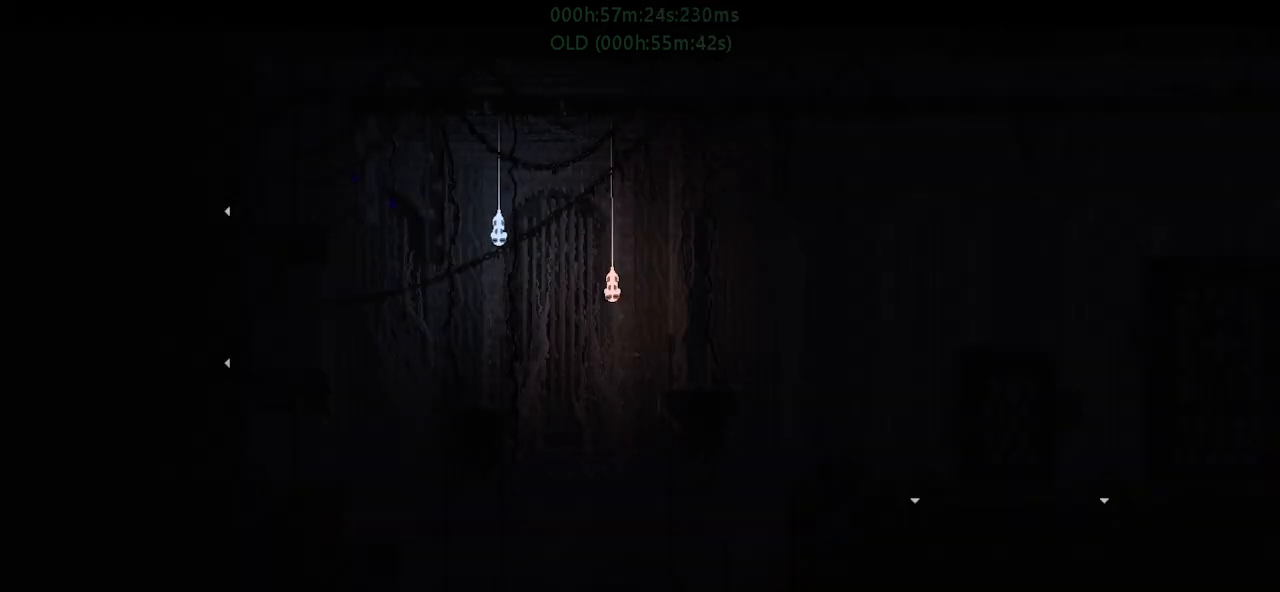
{"keys": ["j", "r", "right"], "events": [[234, "right", "up"], [234, "up", "down"], [267, "j", "down"], [317, "j", "up"], [350, "j", "down"], [417, "right", "down"], [450, "r", "down"], [484, "up", "up"]]}
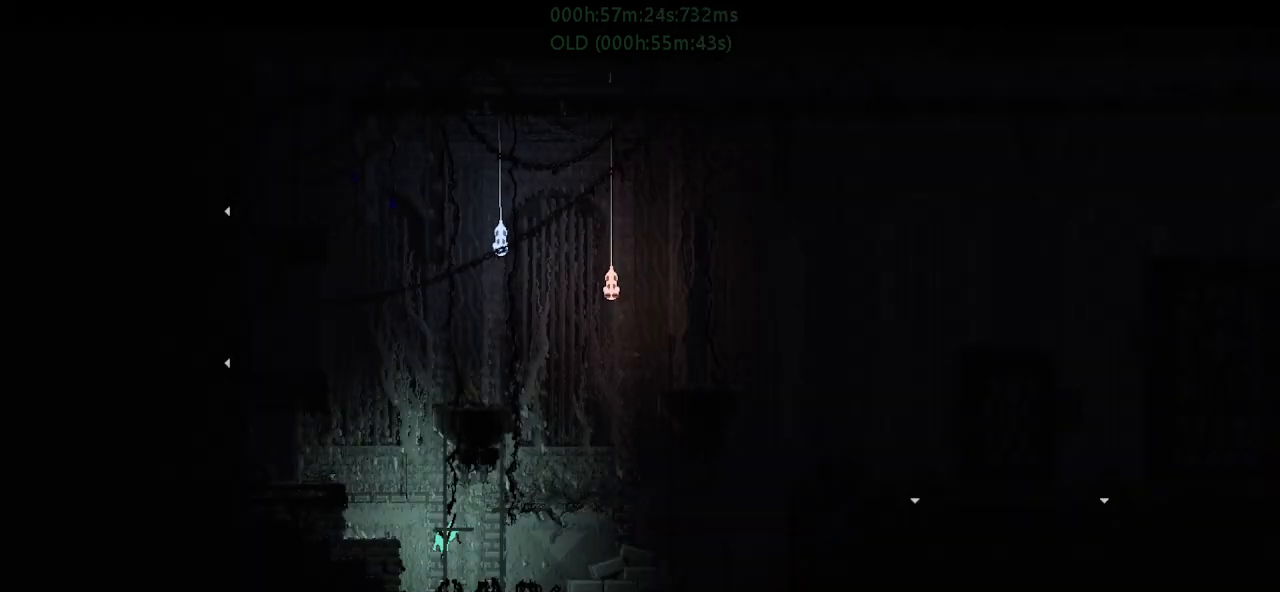
{"keys": ["j", "r", "right"], "events": [[17, "j", "up"], [434, "j", "down"]]}
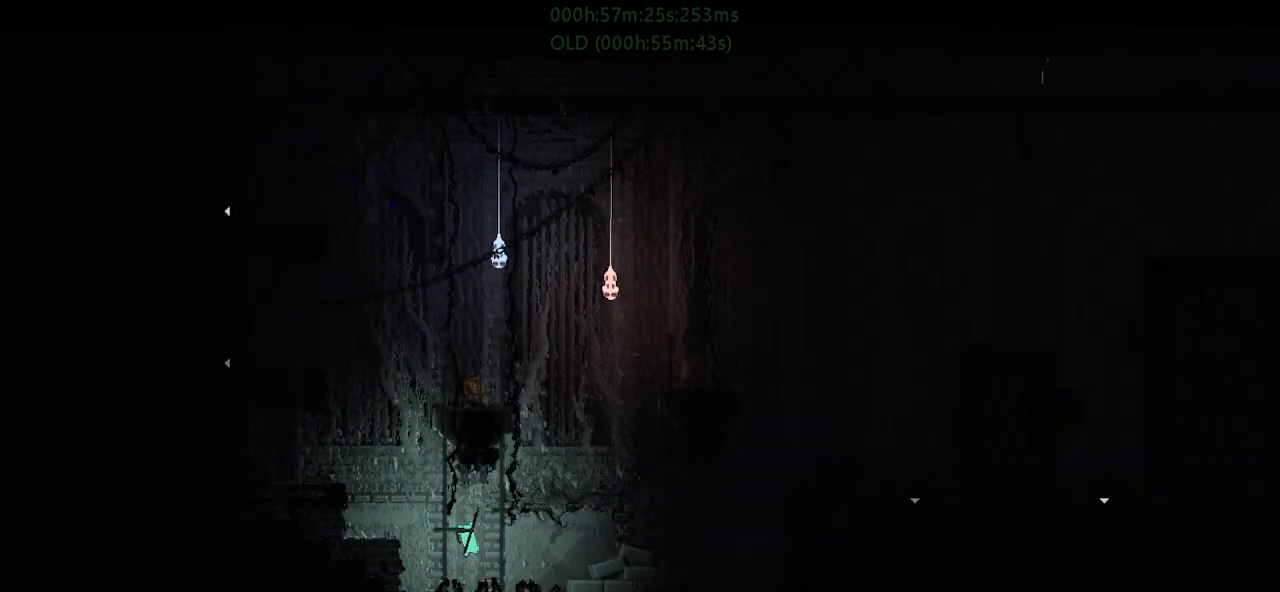
{"keys": ["r", "right"], "events": [[134, "j", "up"]]}
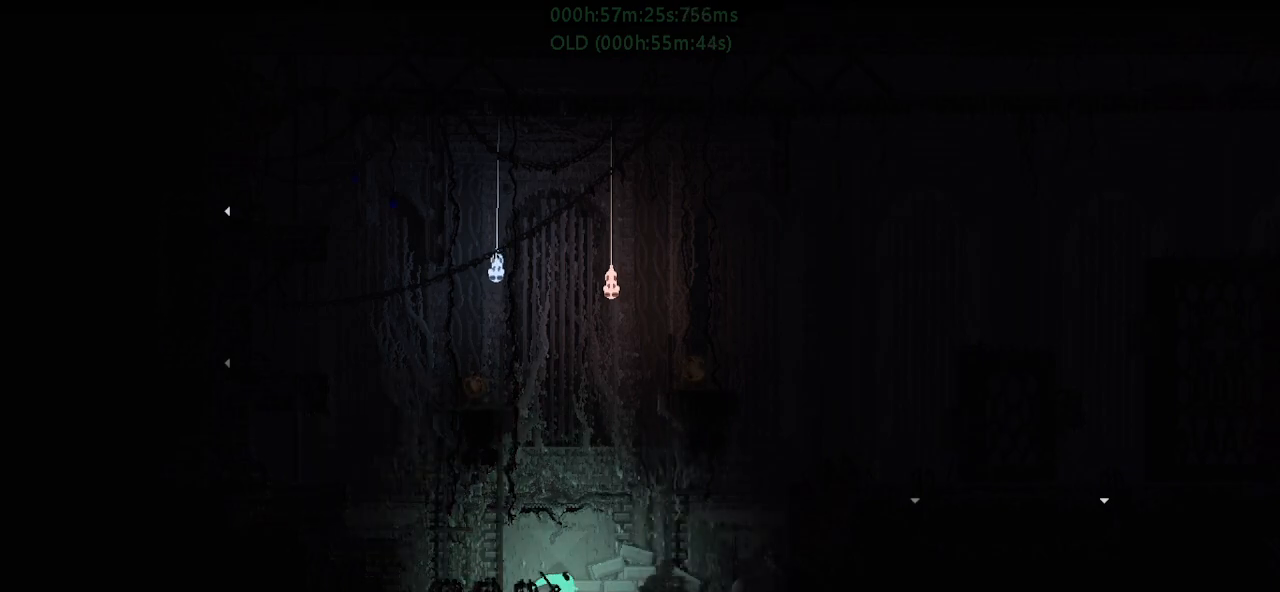
{"keys": ["j", "r", "right"], "events": [[300, "j", "down"]]}
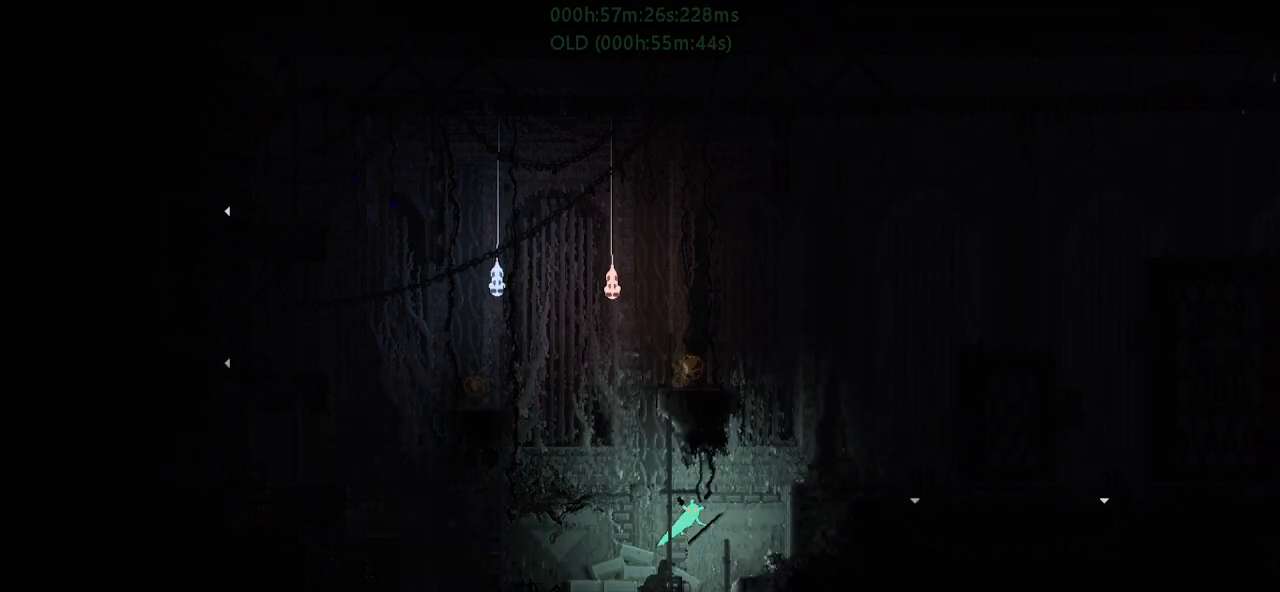
{"keys": ["up"], "events": [[84, "j", "up"], [100, "r", "up"], [100, "right", "up"], [134, "left", "down"], [284, "up", "down"], [400, "left", "up"]]}
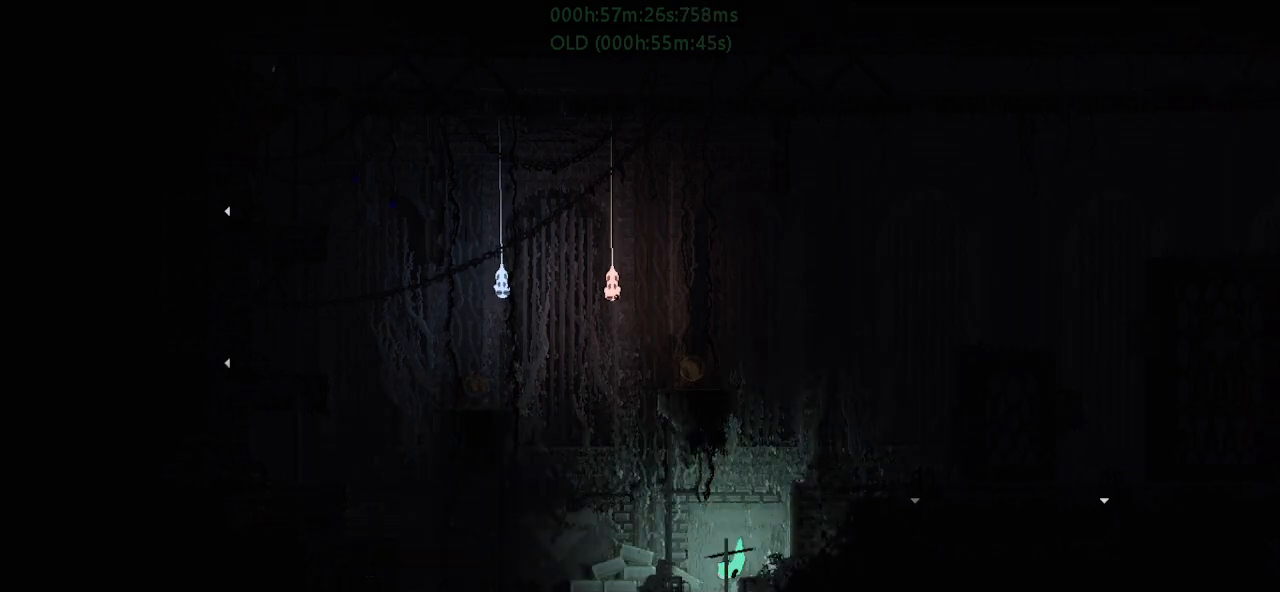
{"keys": ["up"], "events": []}